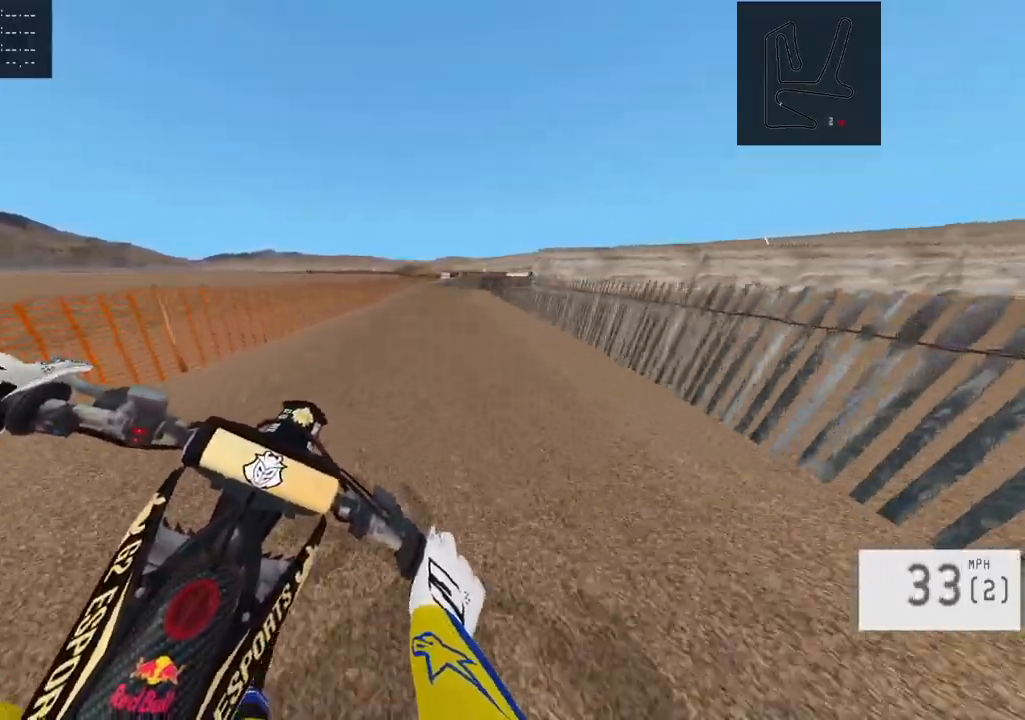
Gameplay with a controller (PlayStation layout); each line is a JSON object with the inputs held at the frame after it. "events" lists button and stick changes between this image and that frame as [ms after this image, input, new state], when the widget could be followed in between.
{"buttons": ["R2"], "left_stick": "center", "right_stick": "center", "events": [[333, "left_stick", "center"]]}
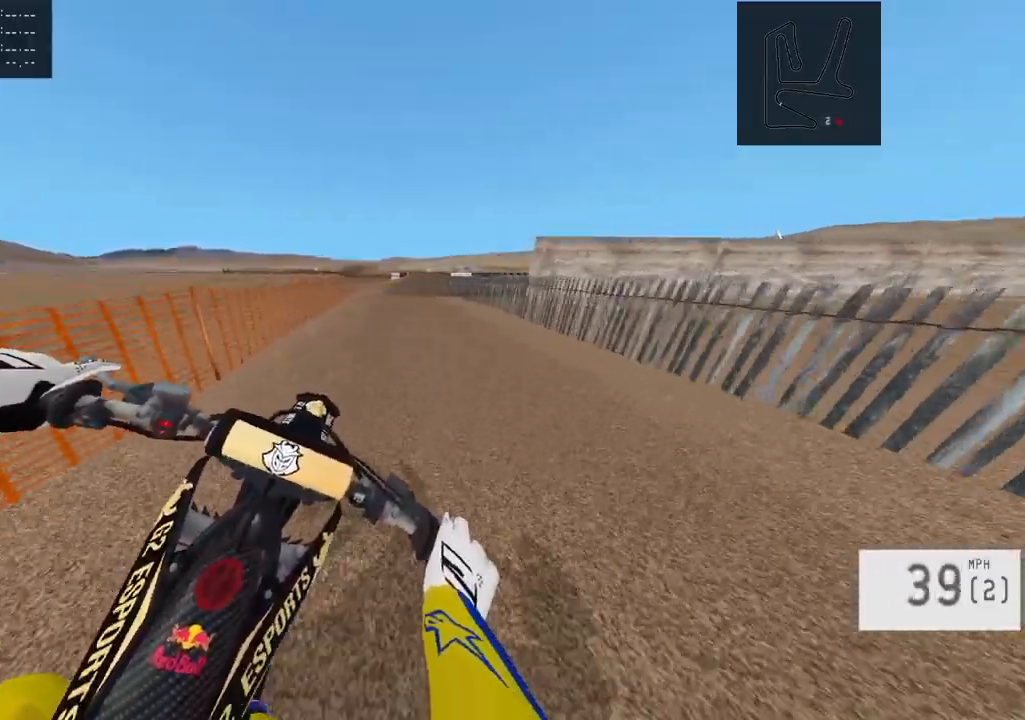
{"buttons": ["R2"], "left_stick": "center", "right_stick": "center", "events": [[50, "left_stick", "right"], [383, "left_stick", "center"]]}
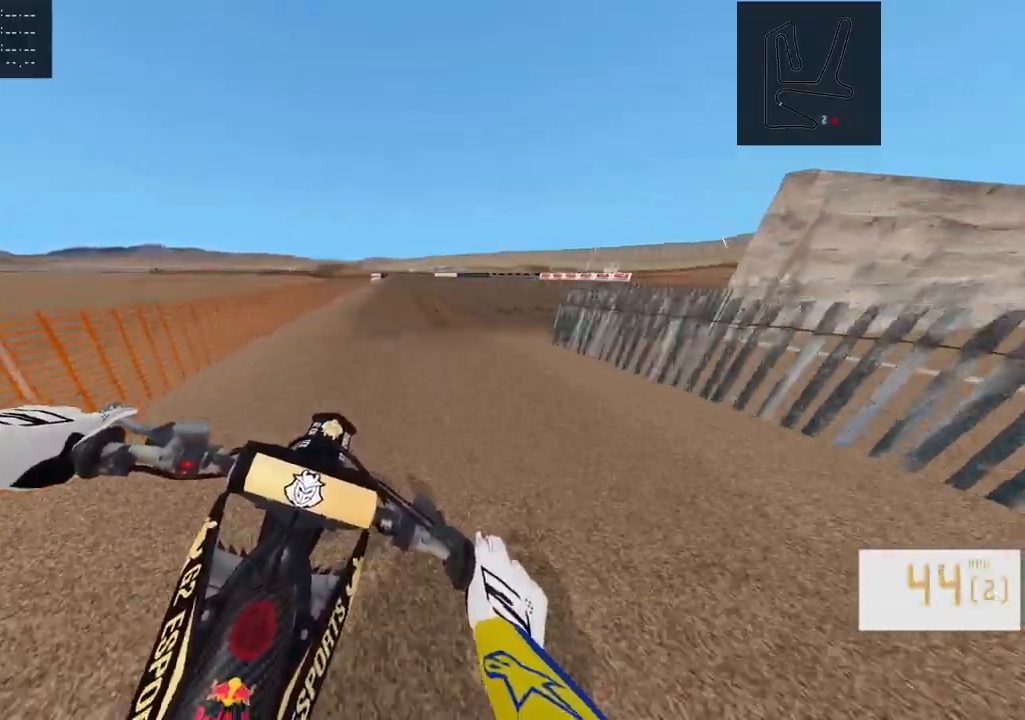
{"buttons": ["R2"], "left_stick": "center", "right_stick": "center", "events": [[100, "left_stick", "right"], [433, "left_stick", "center"]]}
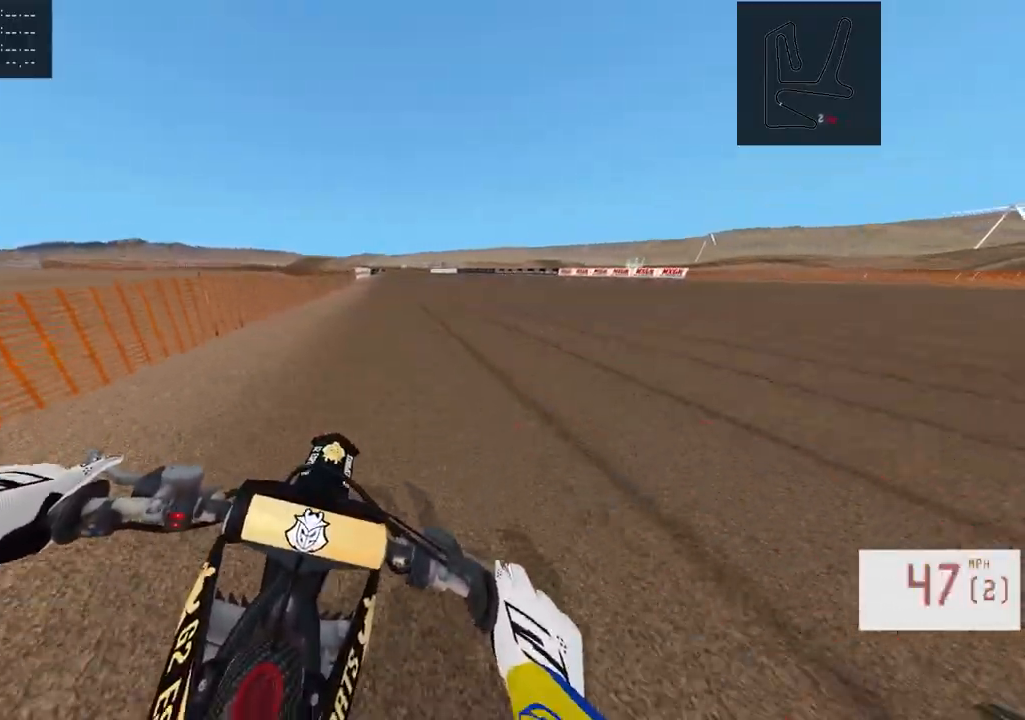
{"buttons": ["R2"], "left_stick": "right", "right_stick": "center", "events": [[150, "left_stick", "right"]]}
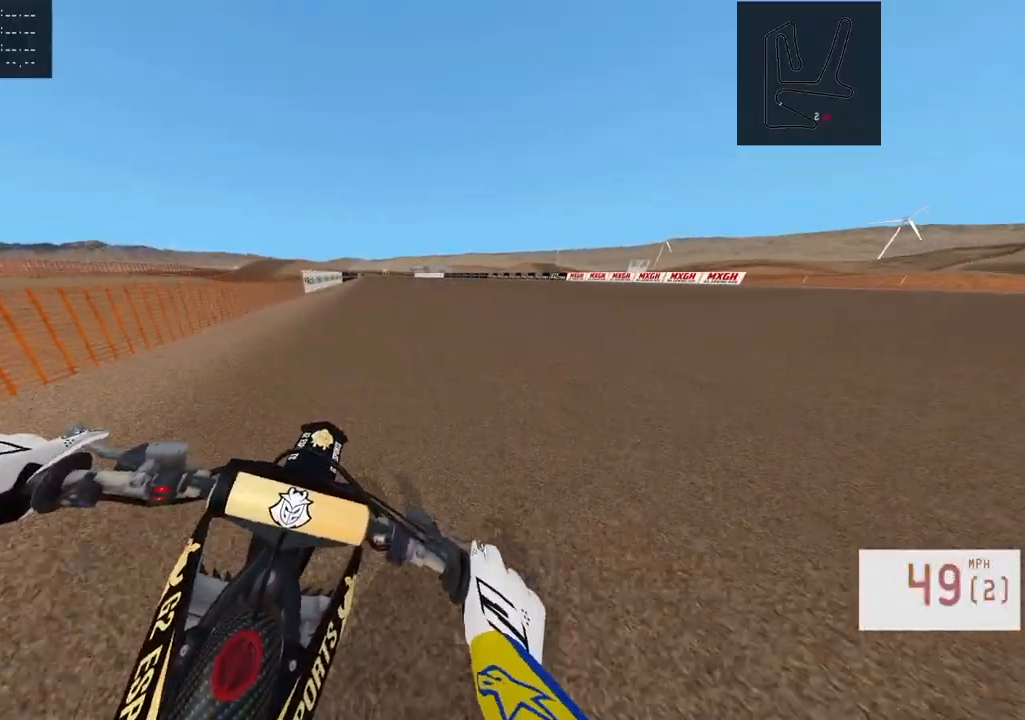
{"buttons": ["R2"], "left_stick": "right", "right_stick": "center", "events": [[183, "left_stick", "center"], [350, "left_stick", "right"]]}
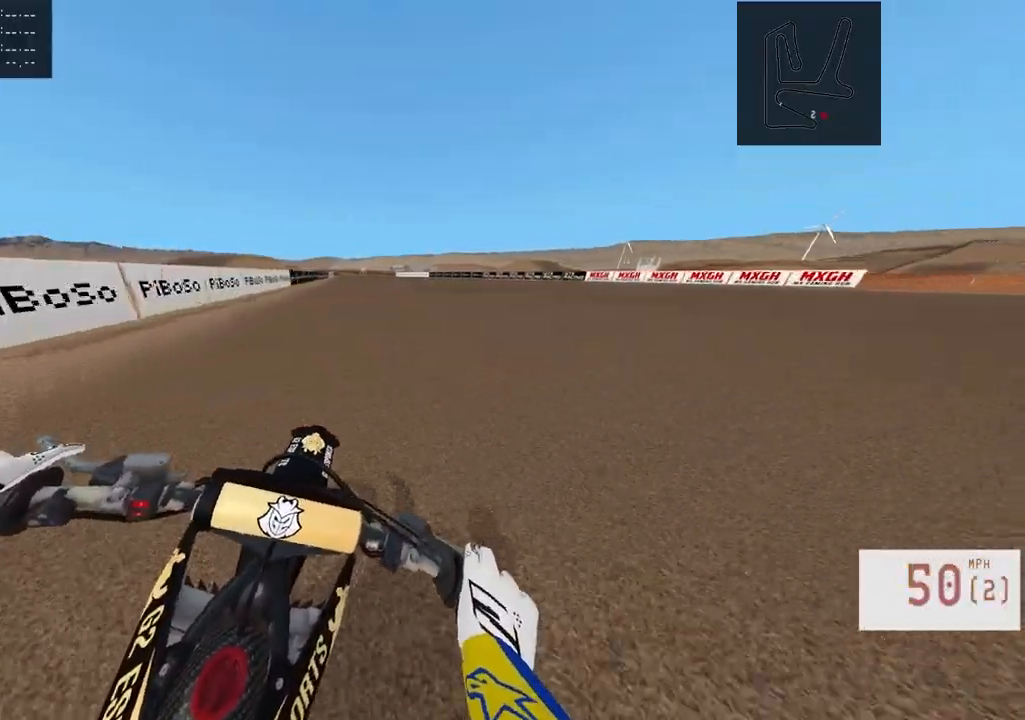
{"buttons": ["R2"], "left_stick": "center", "right_stick": "center", "events": [[83, "left_stick", "center"]]}
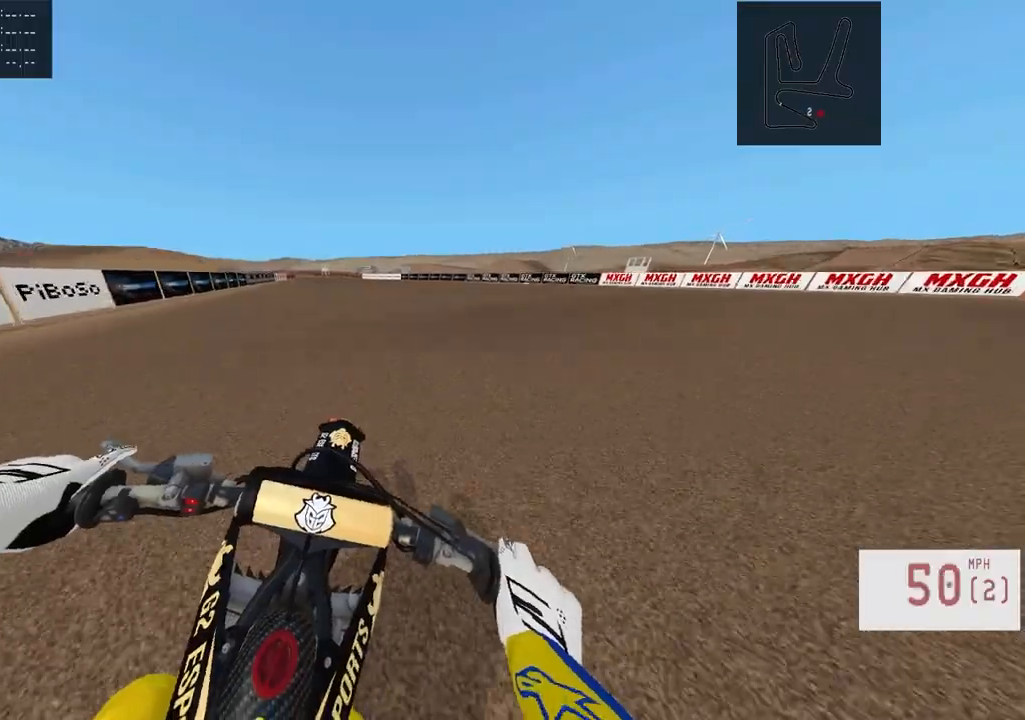
{"buttons": ["R2"], "left_stick": "left", "right_stick": "center", "events": [[283, "TRIANGLE", "down"], [350, "TRIANGLE", "up"], [500, "left_stick", "left"]]}
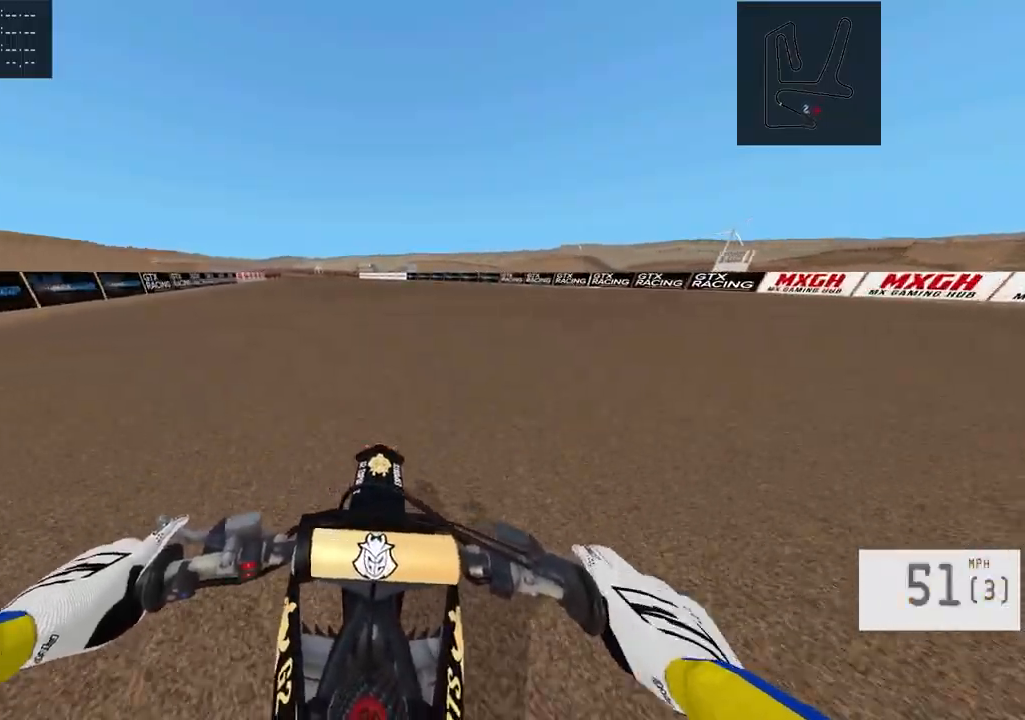
{"buttons": ["R2"], "left_stick": "center", "right_stick": "center", "events": [[100, "left_stick", "center"], [283, "left_stick", "left"], [450, "left_stick", "center"]]}
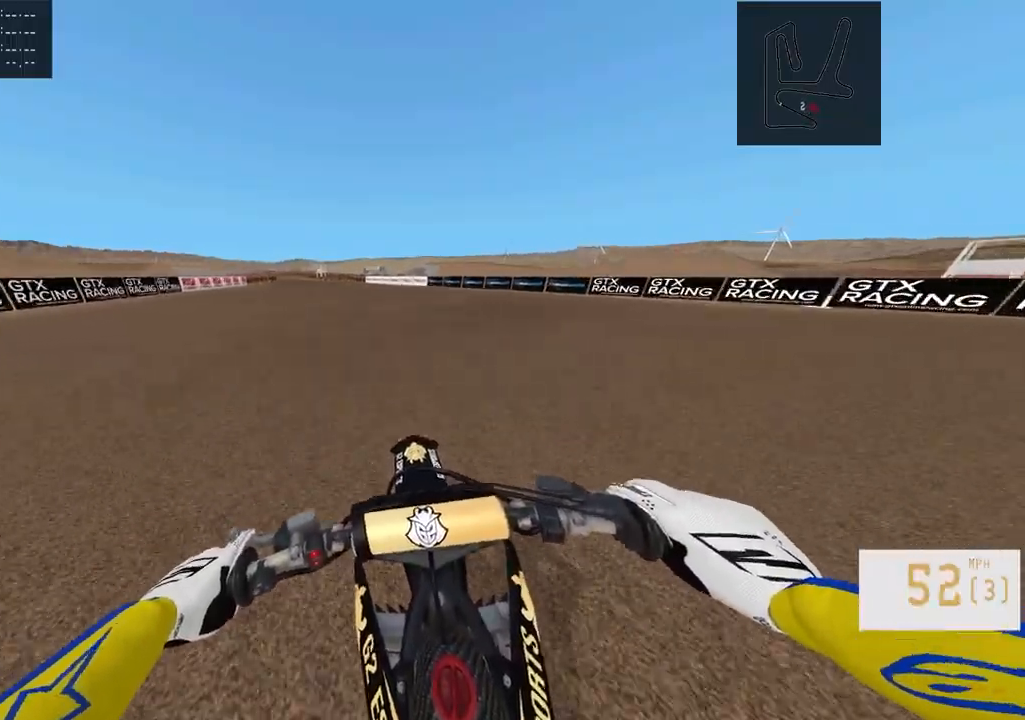
{"buttons": ["R2"], "left_stick": "center", "right_stick": "center", "events": [[67, "left_stick", "left"], [450, "left_stick", "center"]]}
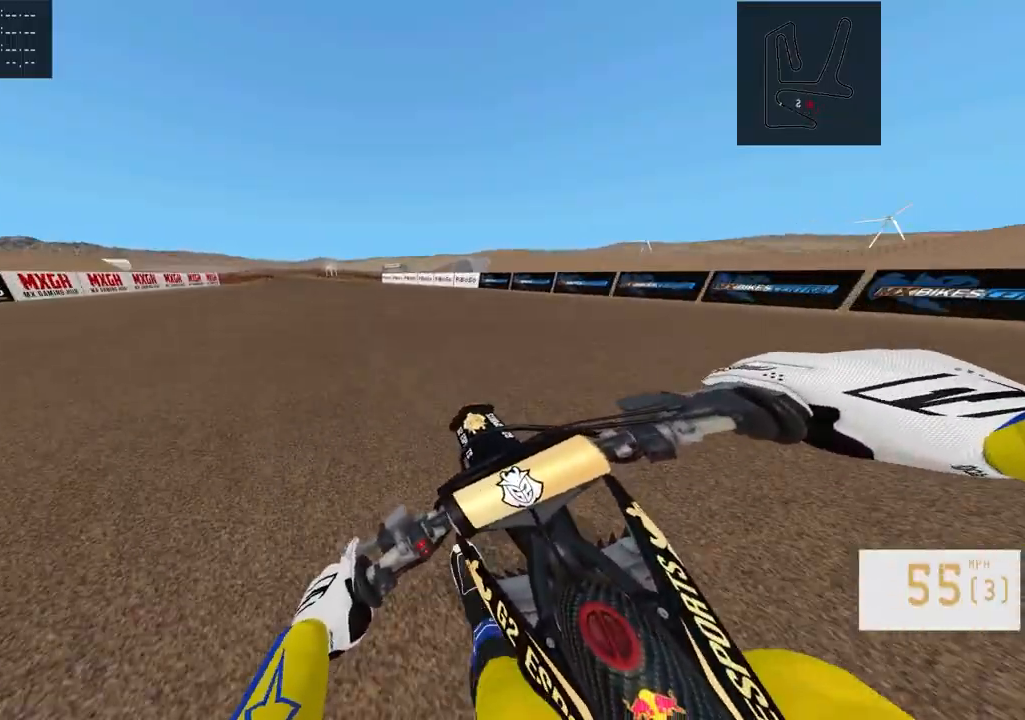
{"buttons": ["R2"], "left_stick": "left", "right_stick": "center", "events": [[133, "left_stick", "up-left"], [300, "left_stick", "center"], [433, "left_stick", "left"]]}
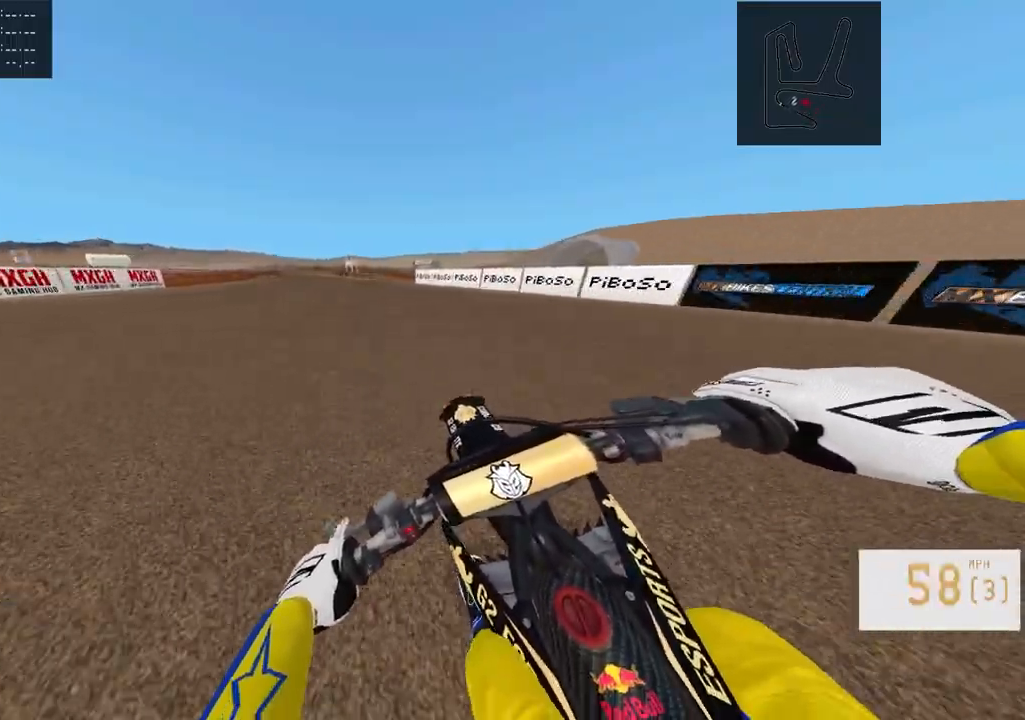
{"buttons": ["R2"], "left_stick": "center", "right_stick": "center", "events": [[417, "left_stick", "center"]]}
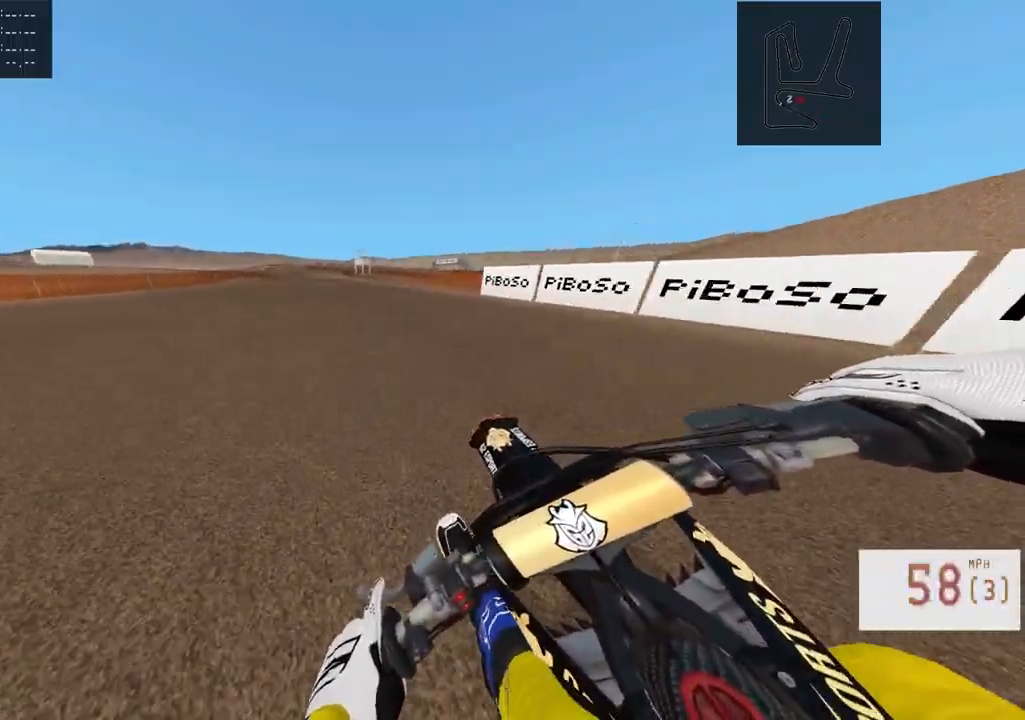
{"buttons": [], "left_stick": "center", "right_stick": "center", "events": [[300, "SQUARE", "down"], [367, "R2", "up"], [383, "SQUARE", "up"]]}
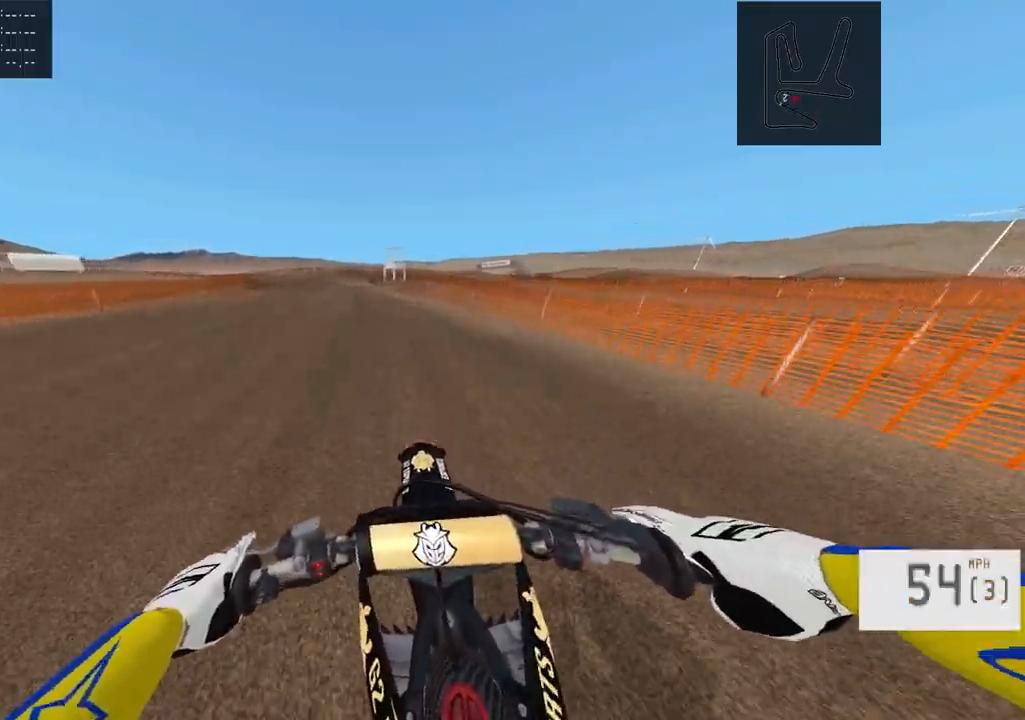
{"buttons": ["L2"], "left_stick": "center", "right_stick": "center", "events": [[100, "left_stick", "left"], [150, "L1", "down"], [267, "L1", "up"], [267, "left_stick", "center"], [450, "L2", "down"]]}
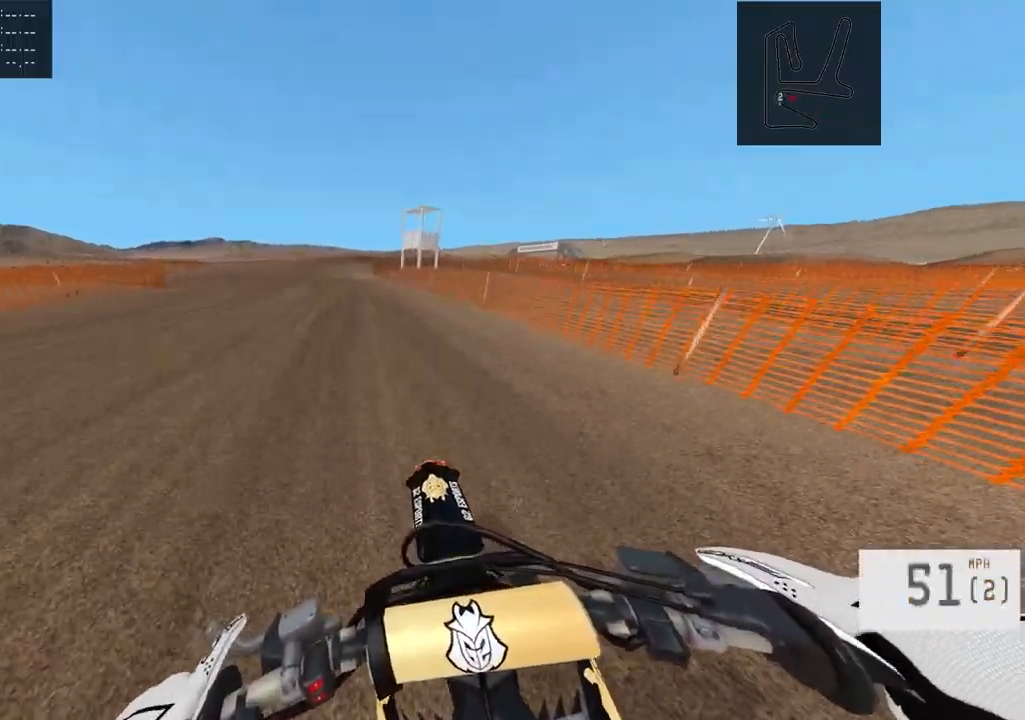
{"buttons": [], "left_stick": "left", "right_stick": "center", "events": [[100, "L2", "up"], [333, "L1", "down"], [333, "left_stick", "left"], [483, "L1", "up"]]}
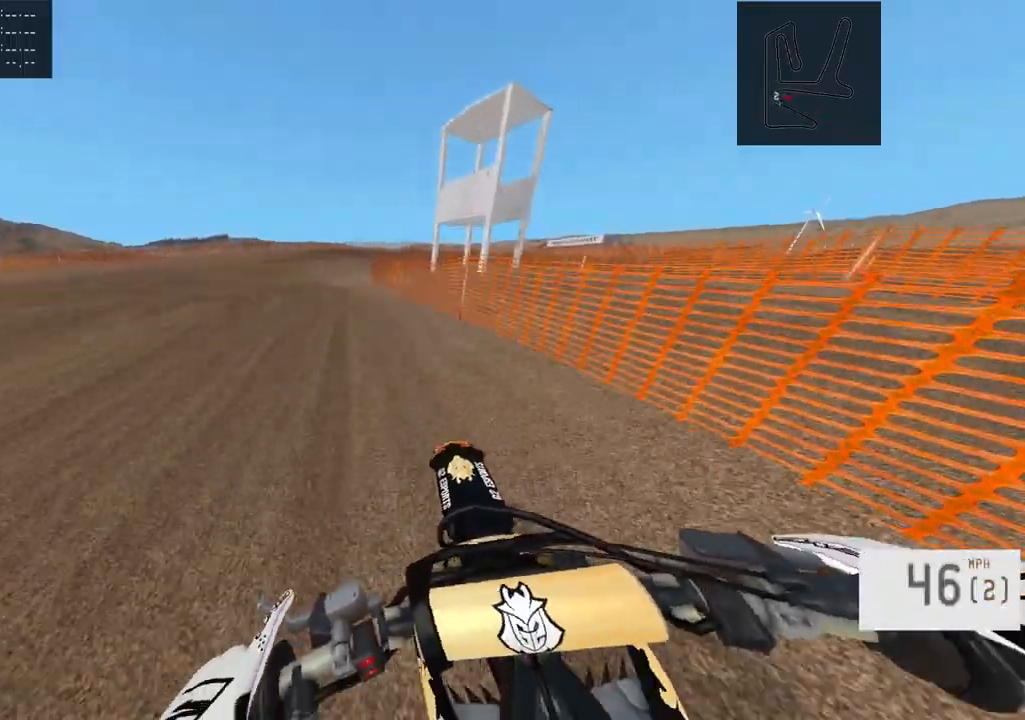
{"buttons": [], "left_stick": "left", "right_stick": "center", "events": [[117, "L1", "down"], [200, "L1", "up"]]}
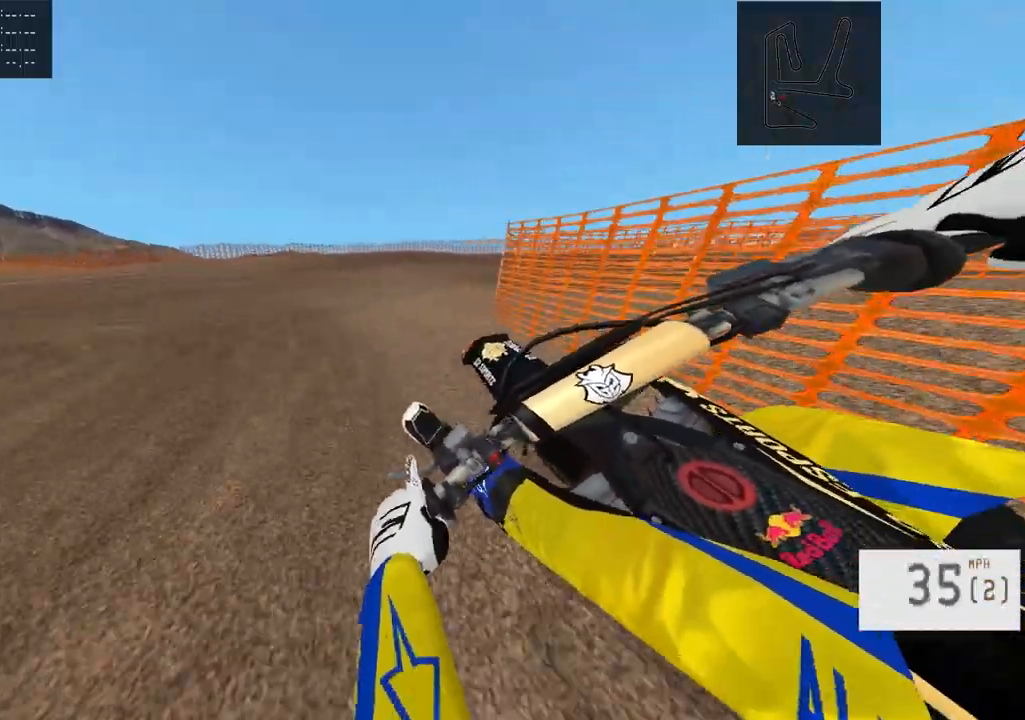
{"buttons": [], "left_stick": "left", "right_stick": "center", "events": []}
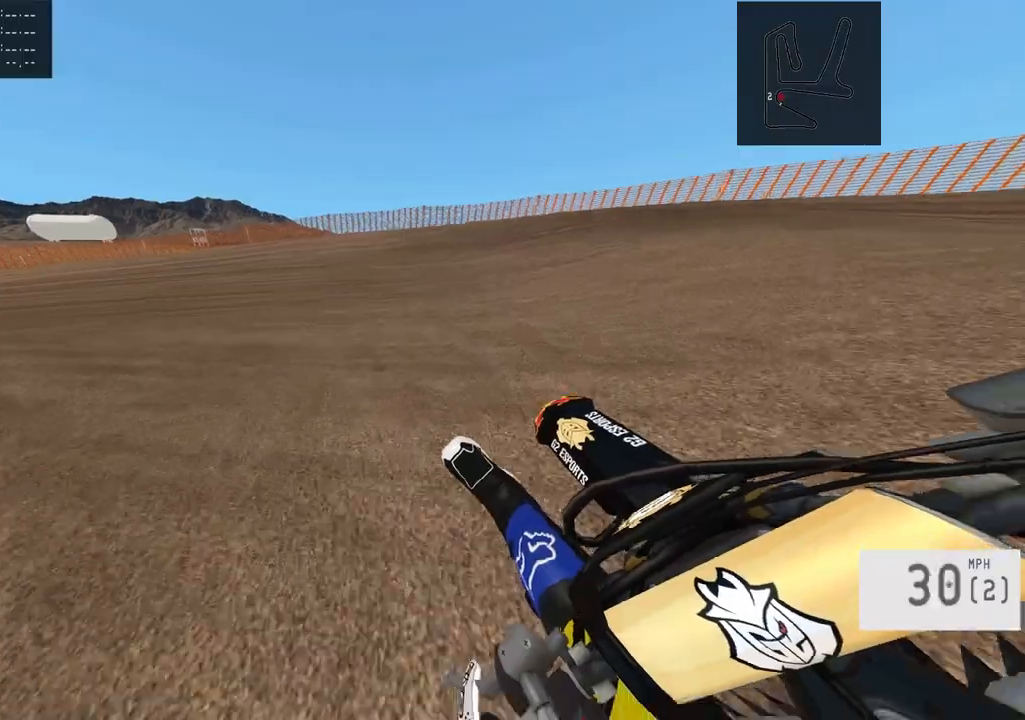
{"buttons": ["R2"], "left_stick": "left", "right_stick": "center", "events": [[167, "L1", "down"], [300, "L1", "up"], [367, "R2", "down"]]}
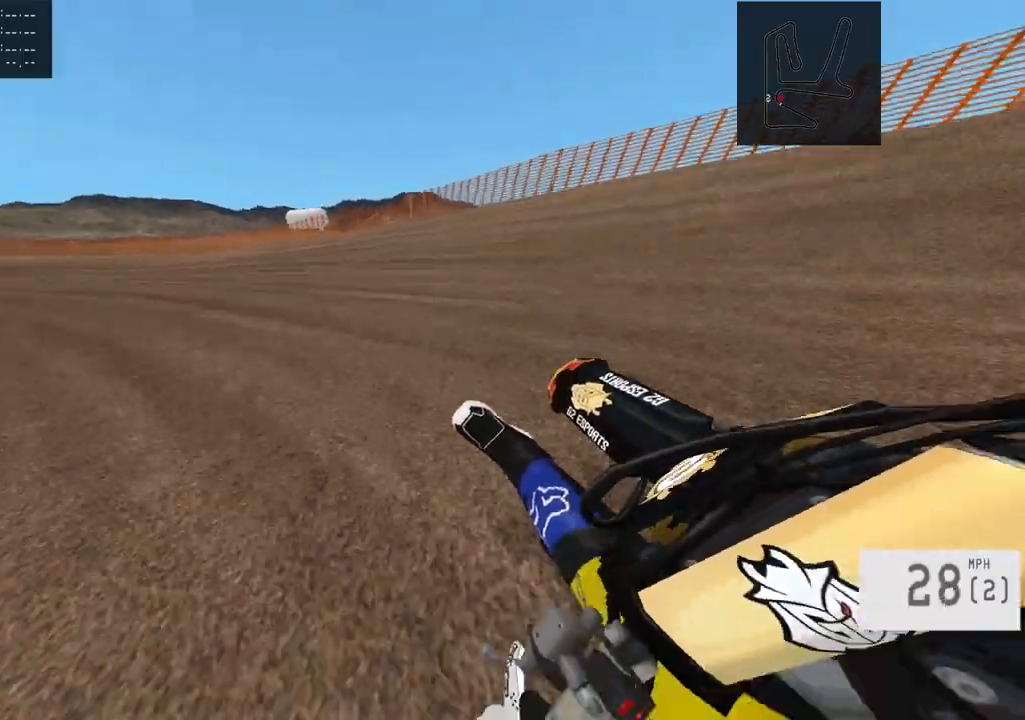
{"buttons": ["R2"], "left_stick": "left", "right_stick": "center", "events": [[17, "R2", "up"], [67, "R2", "down"]]}
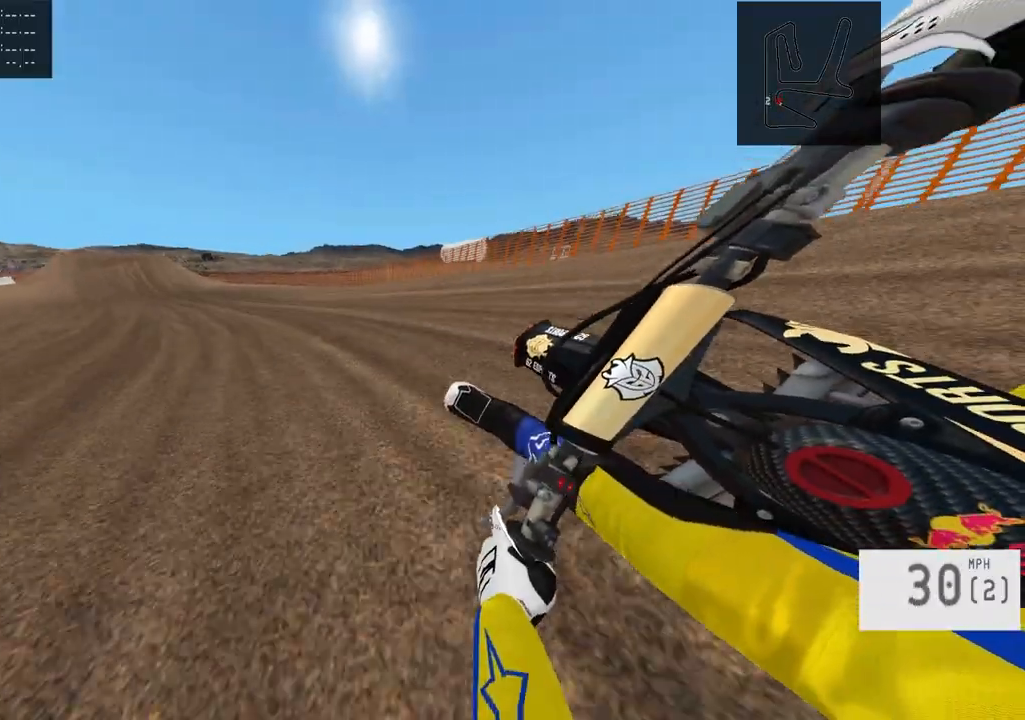
{"buttons": ["R2"], "left_stick": "center", "right_stick": "center", "events": [[500, "left_stick", "center"]]}
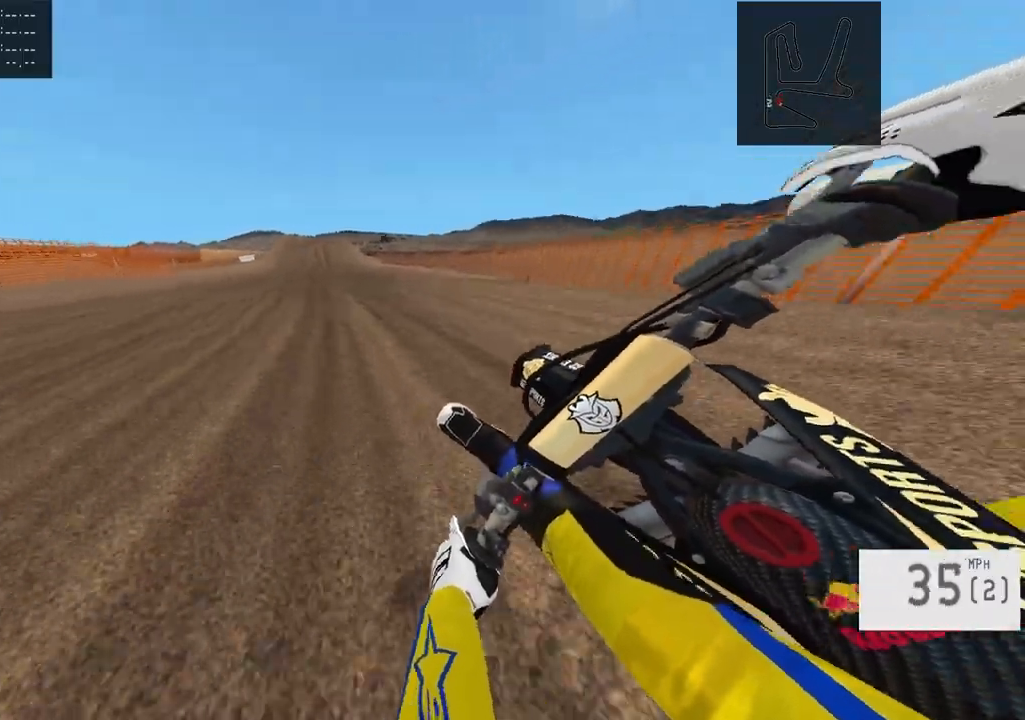
{"buttons": ["R2"], "left_stick": "center", "right_stick": "center", "events": [[300, "left_stick", "left"], [433, "left_stick", "center"]]}
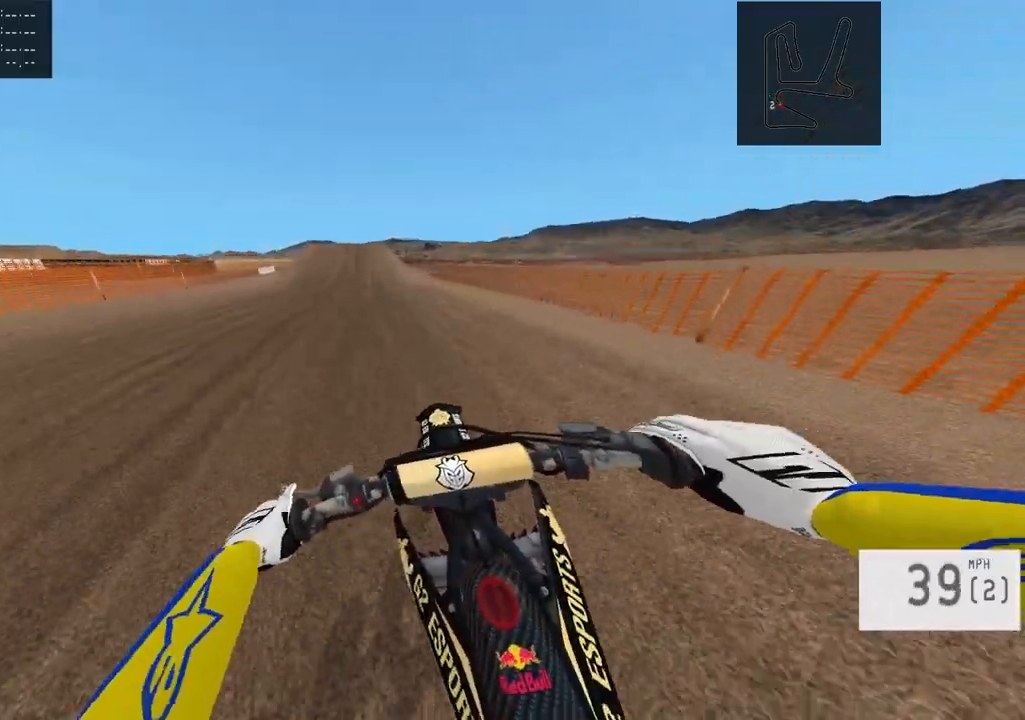
{"buttons": ["R2"], "left_stick": "center", "right_stick": "center", "events": [[33, "left_stick", "left"], [250, "left_stick", "center"]]}
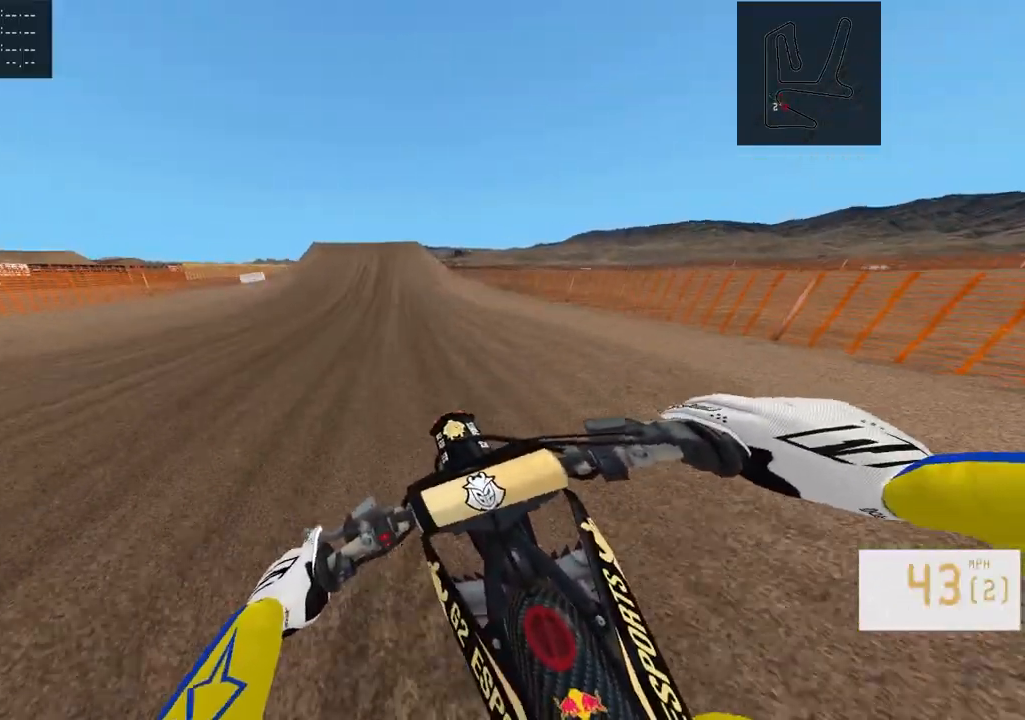
{"buttons": ["R2", "R3"], "left_stick": "center", "right_stick": "center", "events": [[200, "left_stick", "right"], [283, "left_stick", "center"], [433, "R3", "down"]]}
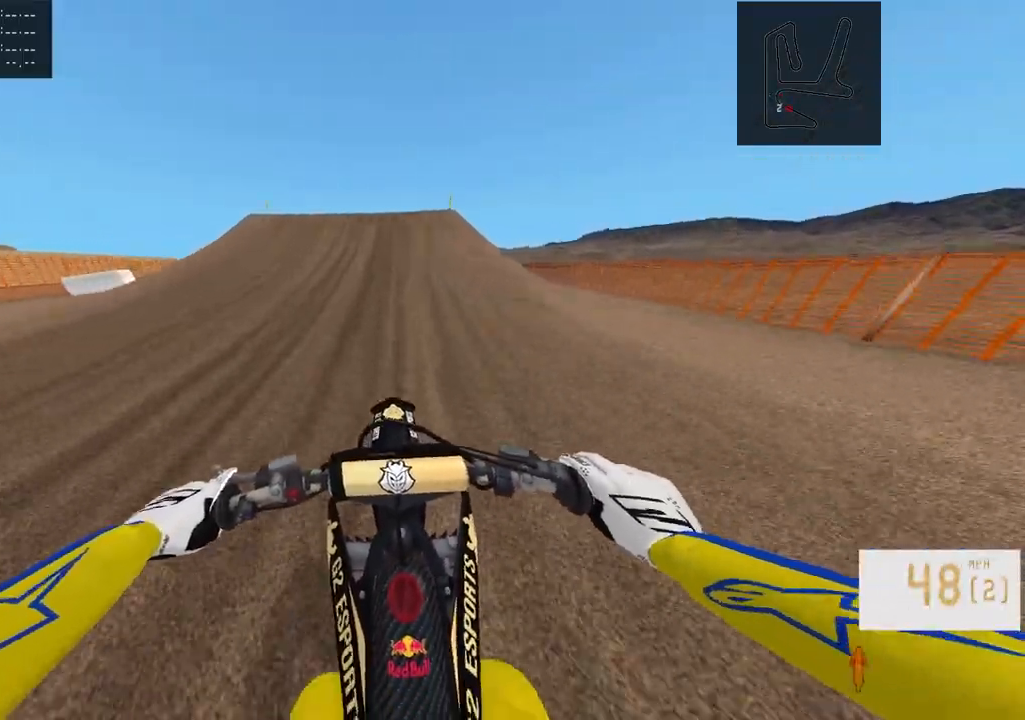
{"buttons": ["R2"], "left_stick": "center", "right_stick": "down", "events": [[50, "R3", "up"], [233, "right_stick", "down"]]}
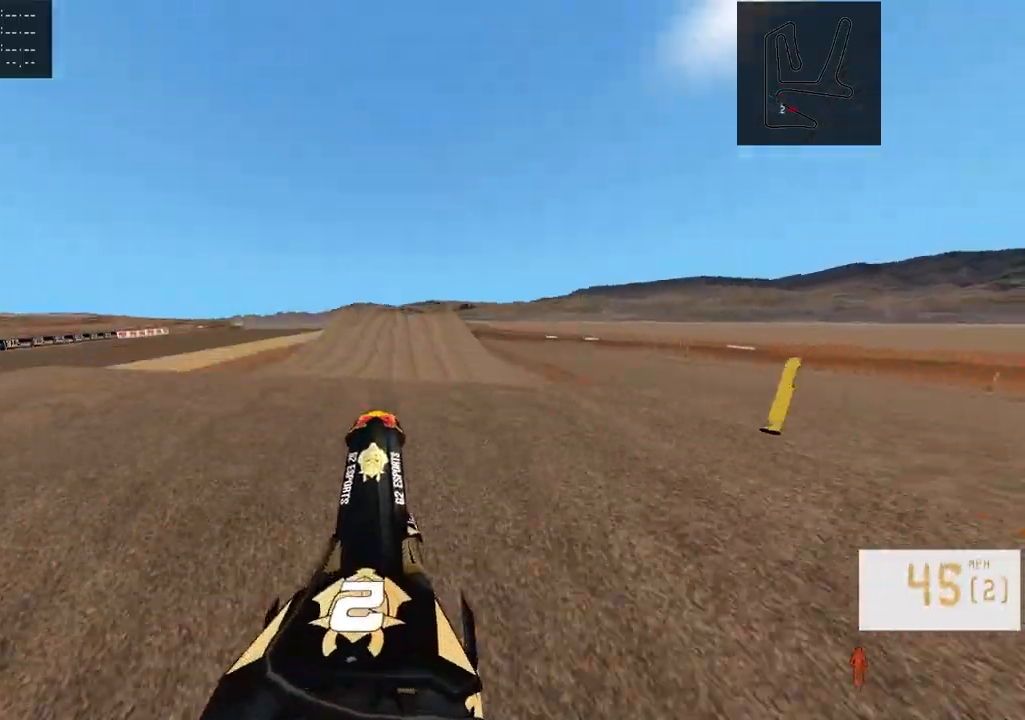
{"buttons": [], "left_stick": "center", "right_stick": "up", "events": [[283, "right_stick", "center"], [400, "right_stick", "up"], [433, "R2", "up"]]}
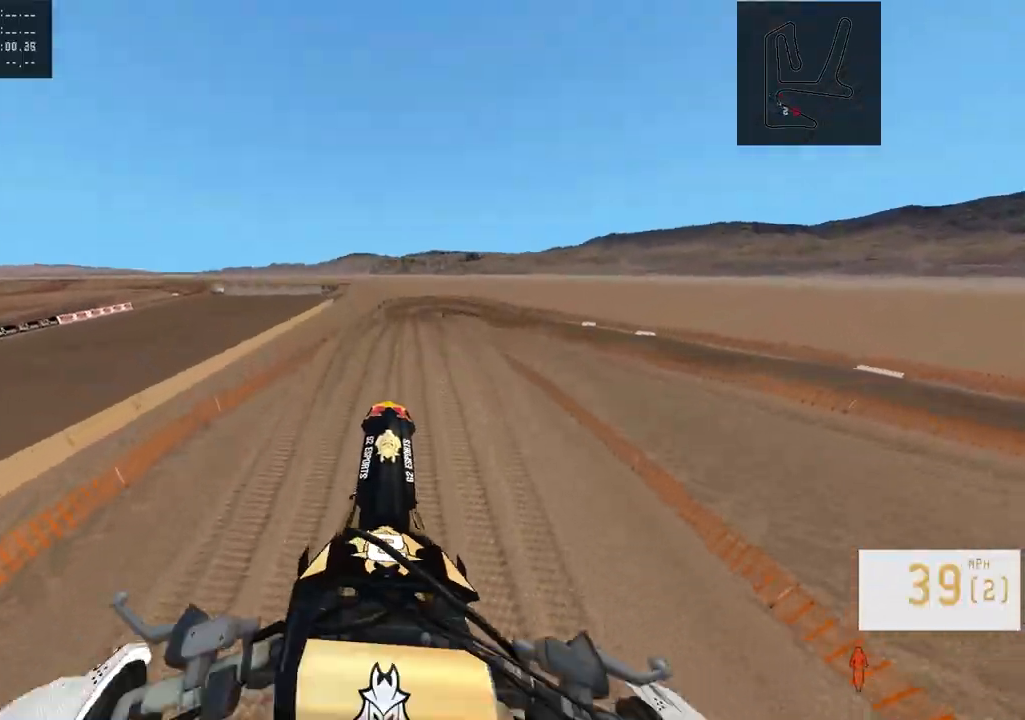
{"buttons": [], "left_stick": "center", "right_stick": "center", "events": [[133, "left_stick", "right"], [317, "right_stick", "center"], [383, "left_stick", "center"]]}